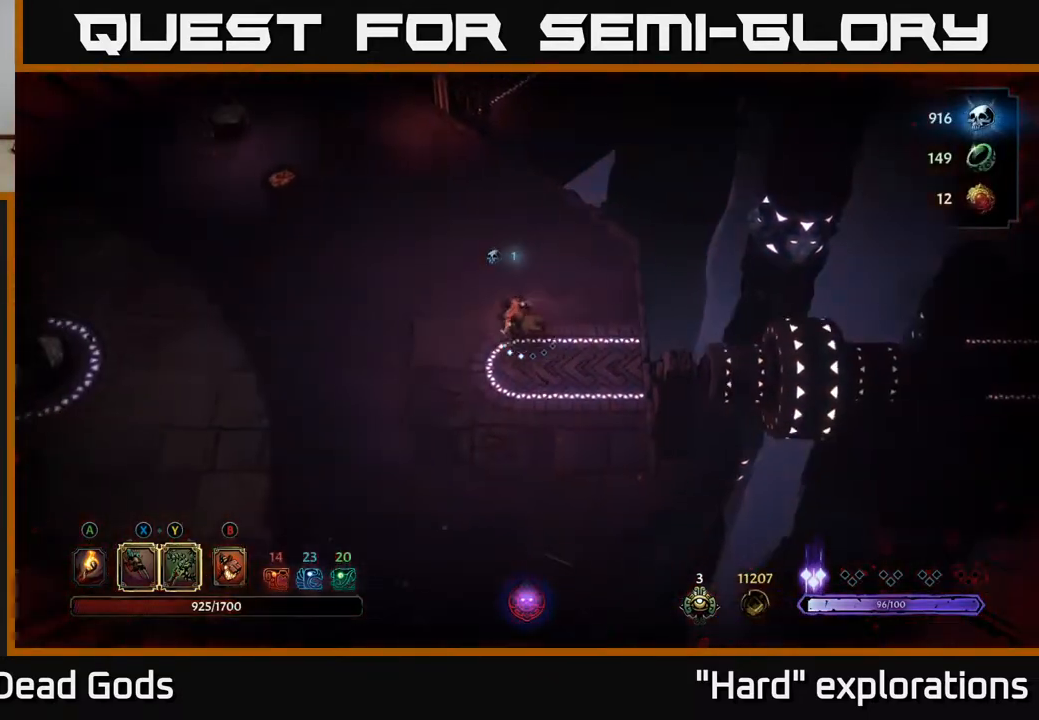
Gameplay with a controller (Xbox layout); each line is a JSON object with the inputs held at the frame after it. "events" lists button and stick changes between this image and that frame as [ms after this image, input, new state], when the widget could be followed in between.
{"buttons": [], "left_stick": "left", "right_stick": "center", "events": []}
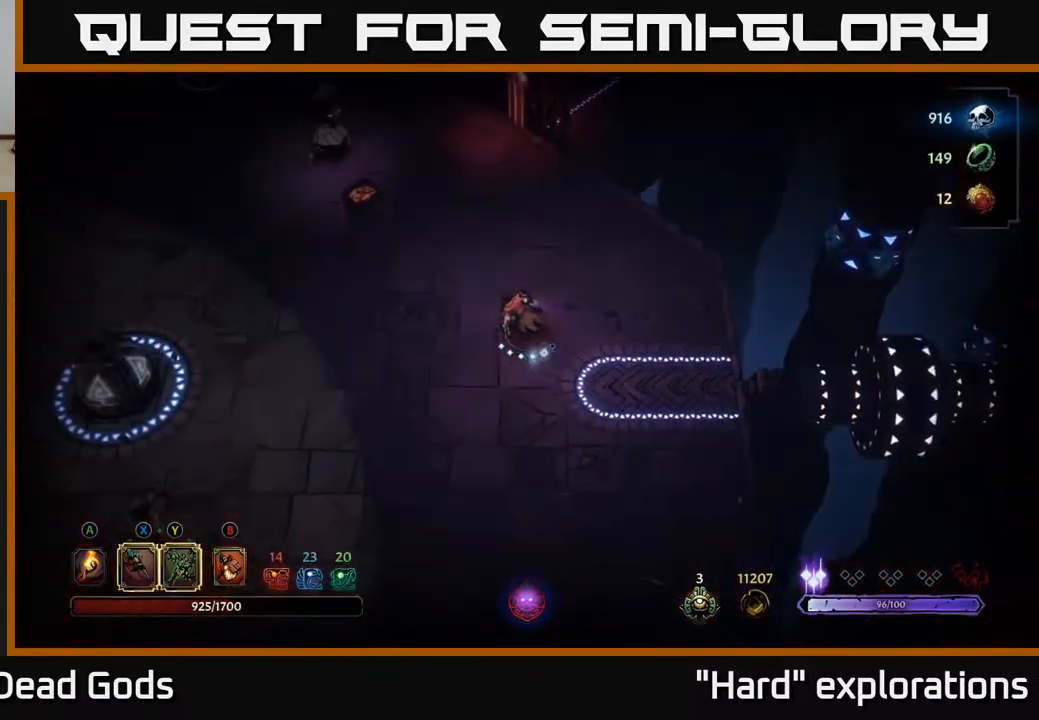
{"buttons": [], "left_stick": "up", "right_stick": "center", "events": [[33, "A", "down"], [100, "A", "up"], [200, "left_stick", "up-left"], [450, "left_stick", "up"]]}
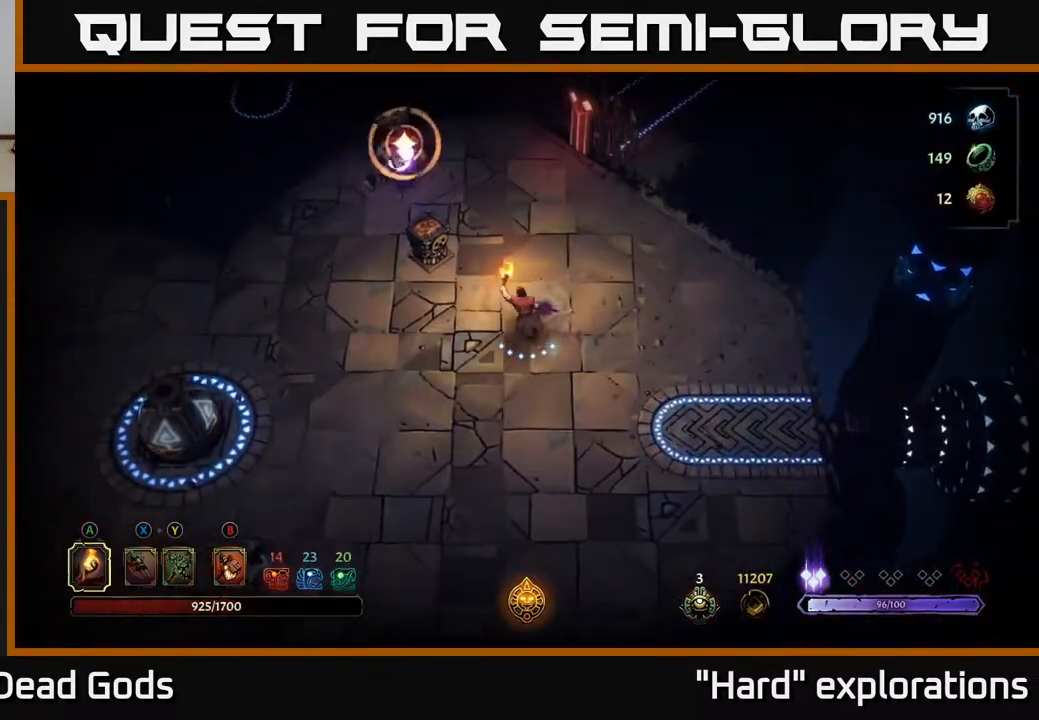
{"buttons": [], "left_stick": "up-right", "right_stick": "center", "events": [[83, "left_stick", "up-right"], [200, "left_stick", "up"], [233, "B", "down"], [283, "B", "up"], [417, "left_stick", "up-right"]]}
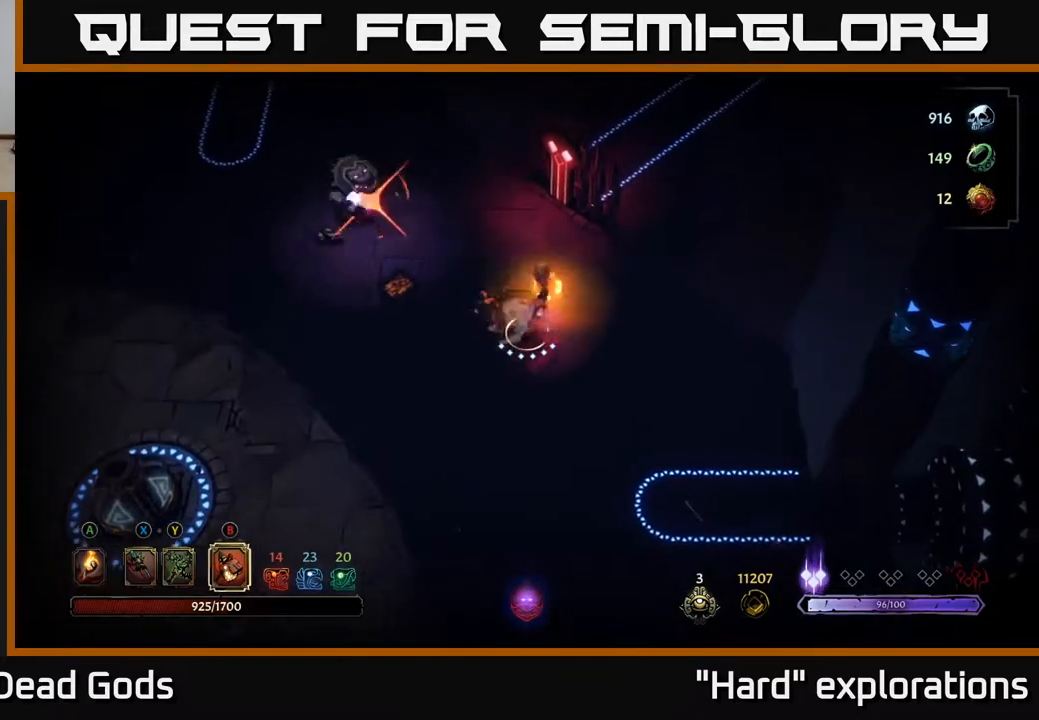
{"buttons": [], "left_stick": "center", "right_stick": "center", "events": [[83, "R2", "down"], [83, "left_stick", "up"], [200, "left_stick", "up-left"], [250, "R2", "up"], [417, "left_stick", "center"]]}
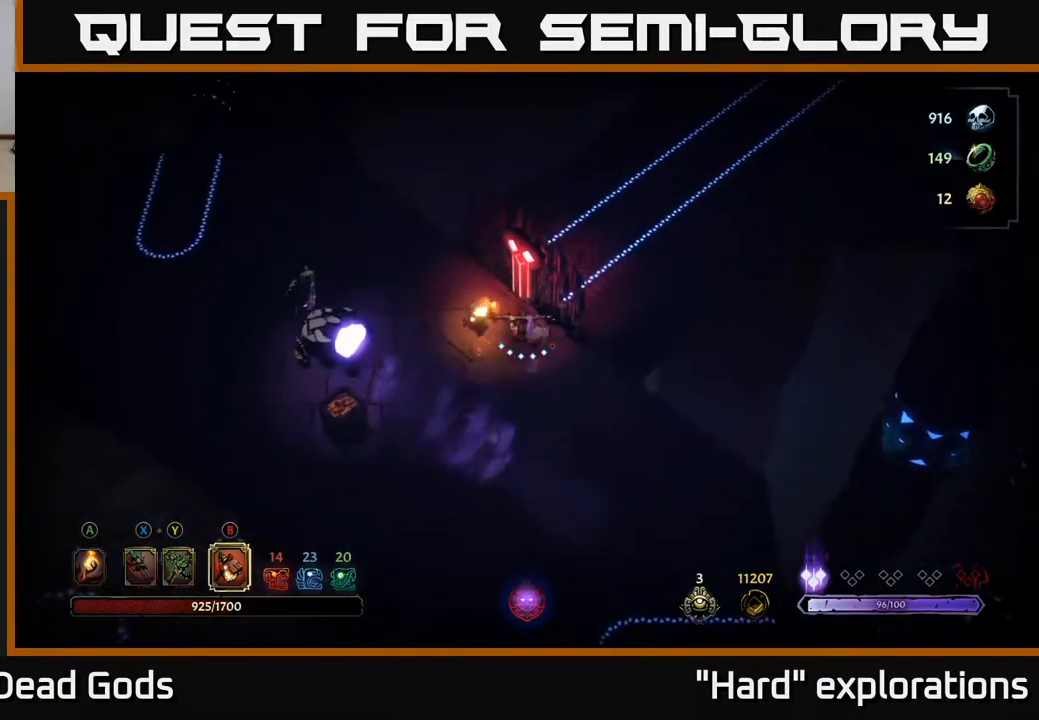
{"buttons": [], "left_stick": "left", "right_stick": "center", "events": [[50, "left_stick", "left"], [200, "B", "down"], [300, "B", "up"]]}
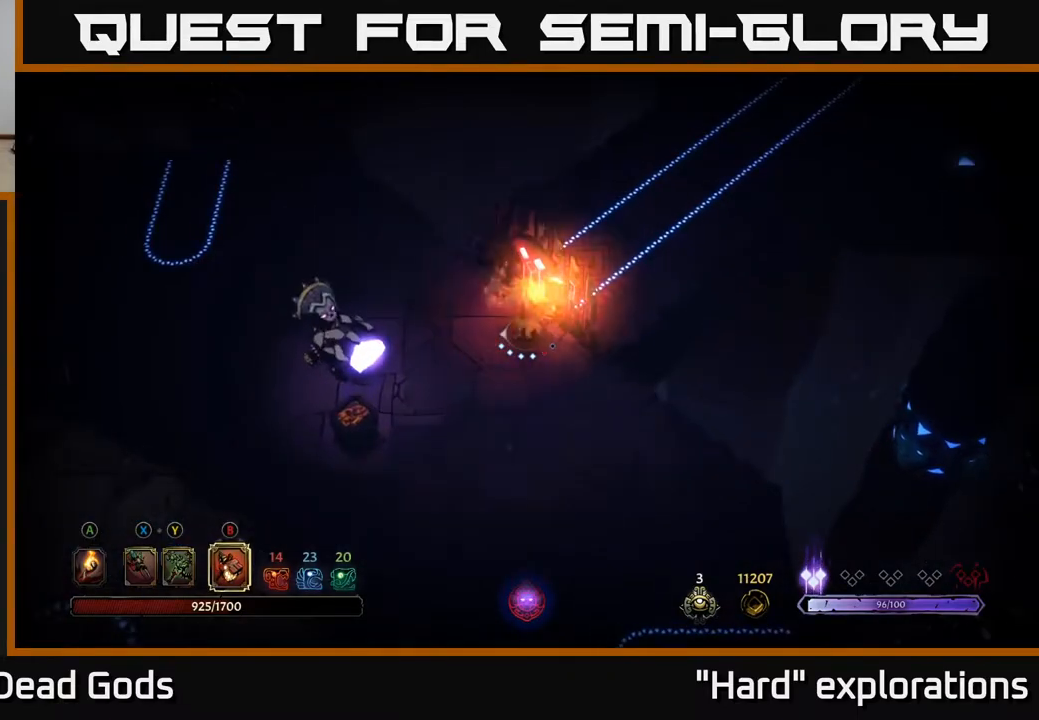
{"buttons": [], "left_stick": "left", "right_stick": "center", "events": []}
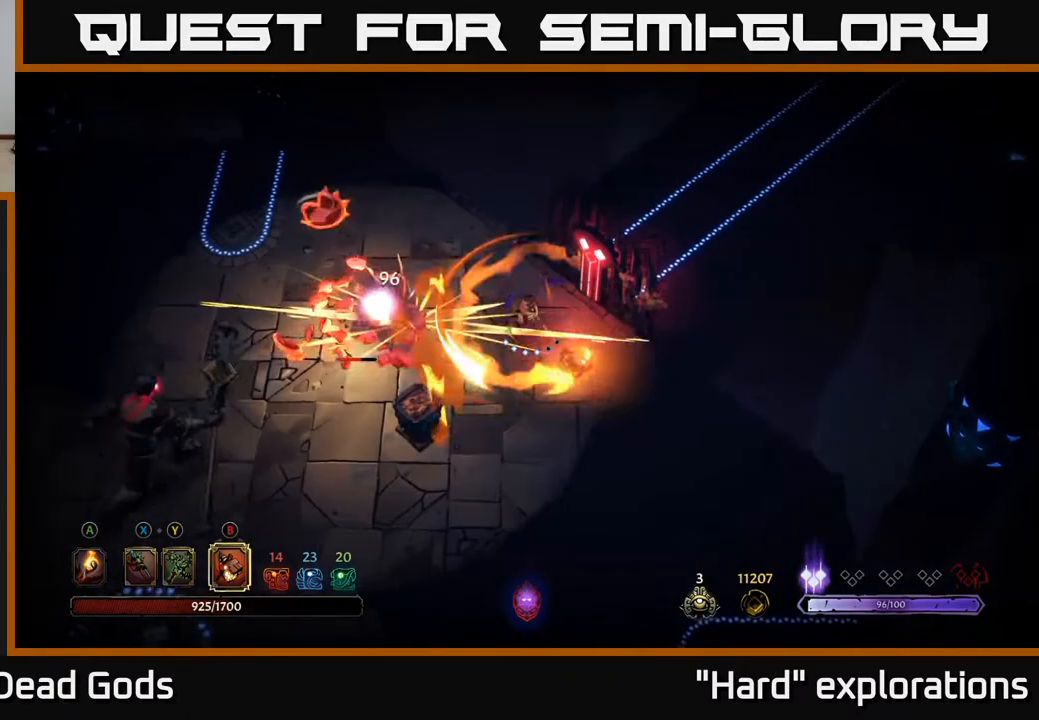
{"buttons": [], "left_stick": "left", "right_stick": "center", "events": [[17, "B", "down"], [117, "B", "up"]]}
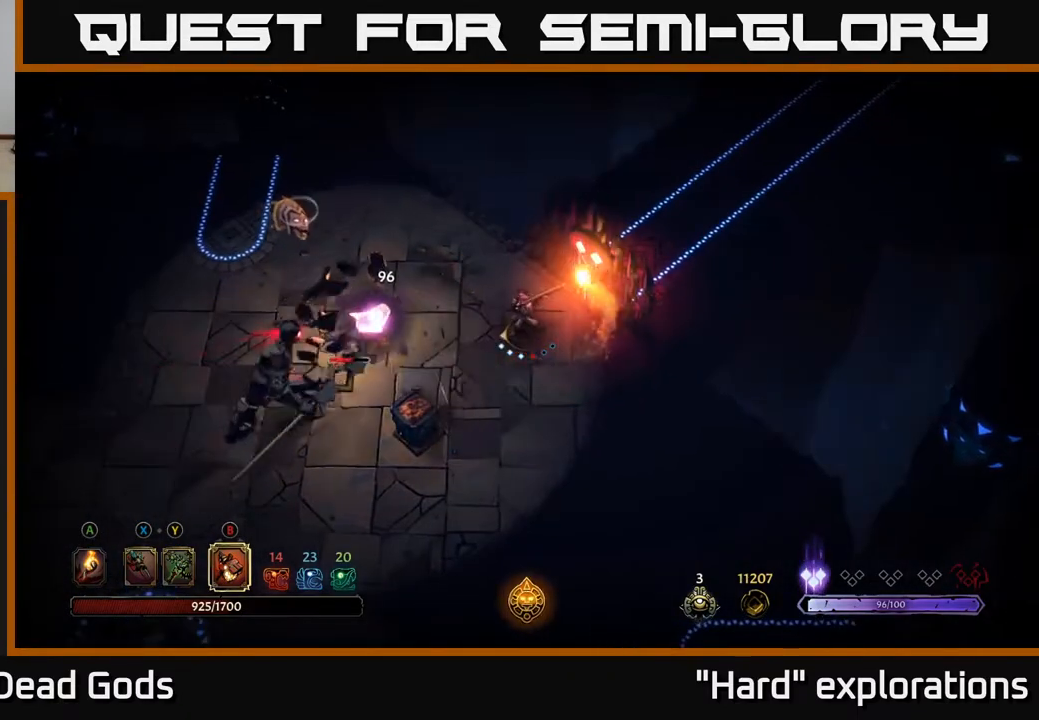
{"buttons": [], "left_stick": "left", "right_stick": "center", "events": [[133, "left_stick", "down-left"], [300, "left_stick", "left"], [317, "B", "down"], [467, "B", "up"]]}
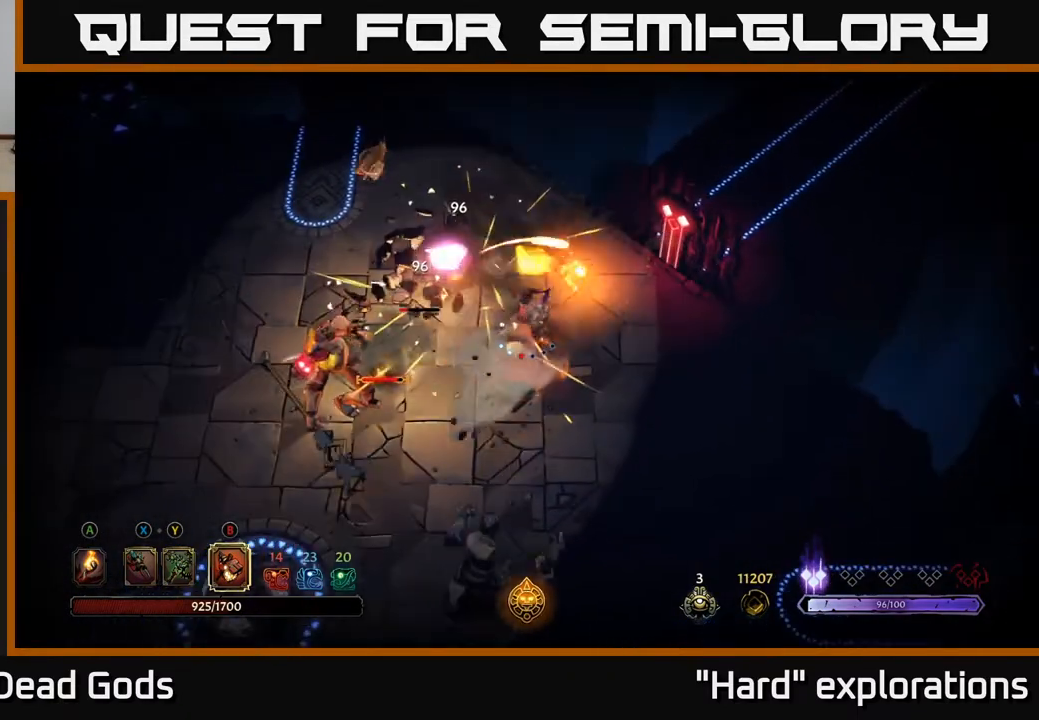
{"buttons": [], "left_stick": "down-left", "right_stick": "center", "events": [[500, "left_stick", "down-left"]]}
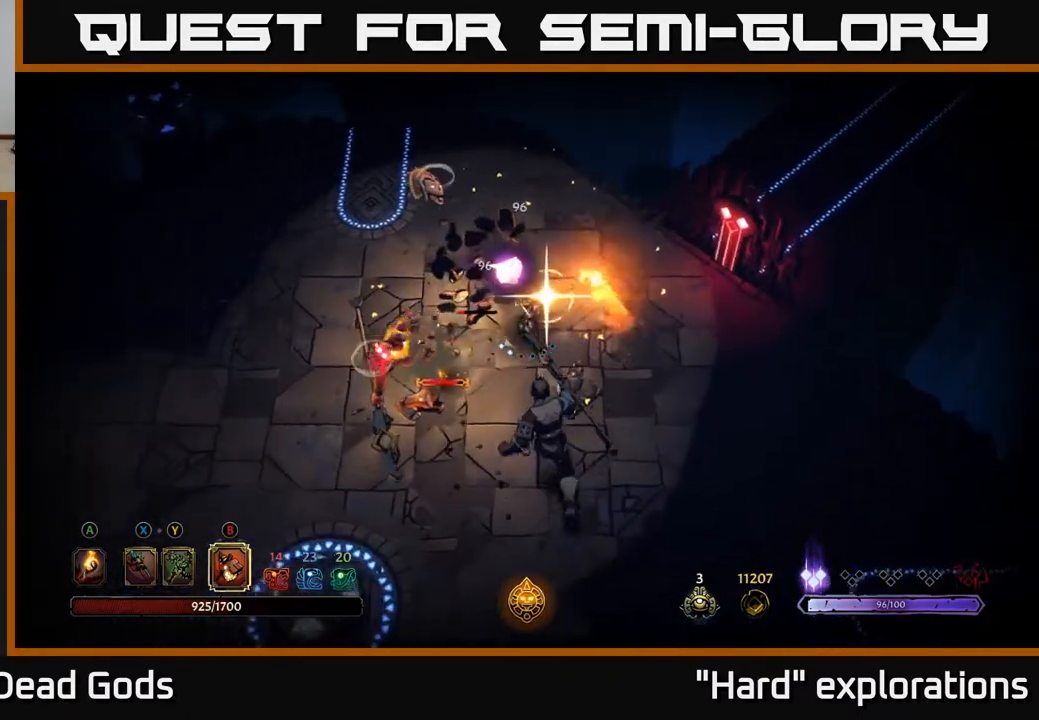
{"buttons": [], "left_stick": "down", "right_stick": "center", "events": [[250, "left_stick", "down"]]}
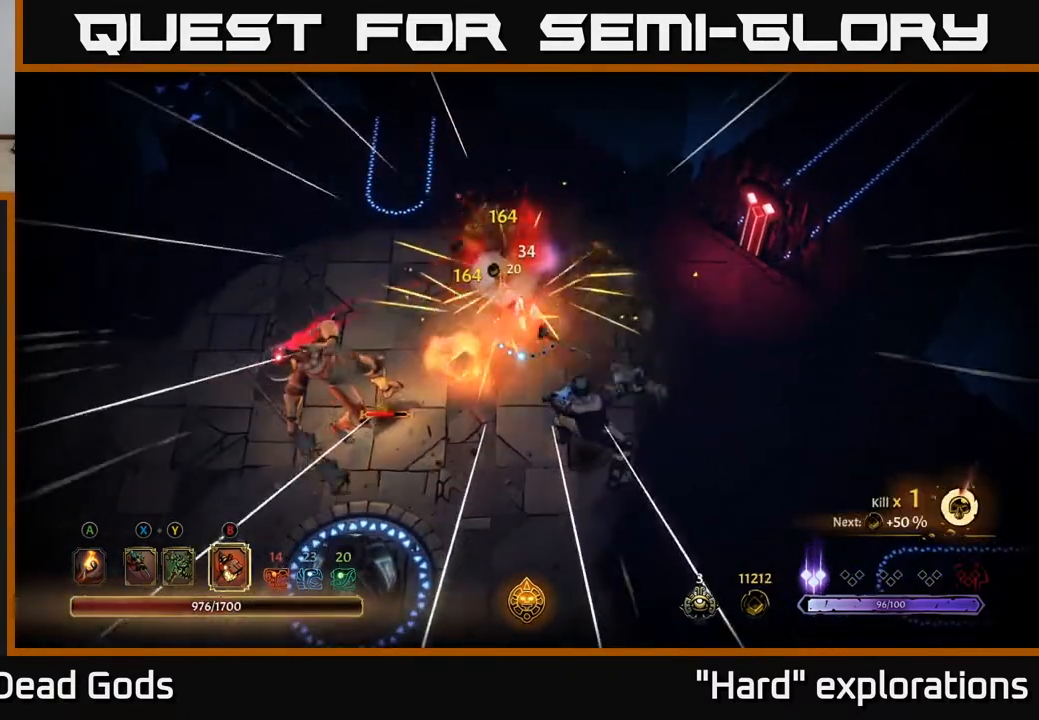
{"buttons": [], "left_stick": "down-left", "right_stick": "center", "events": [[33, "left_stick", "down-left"]]}
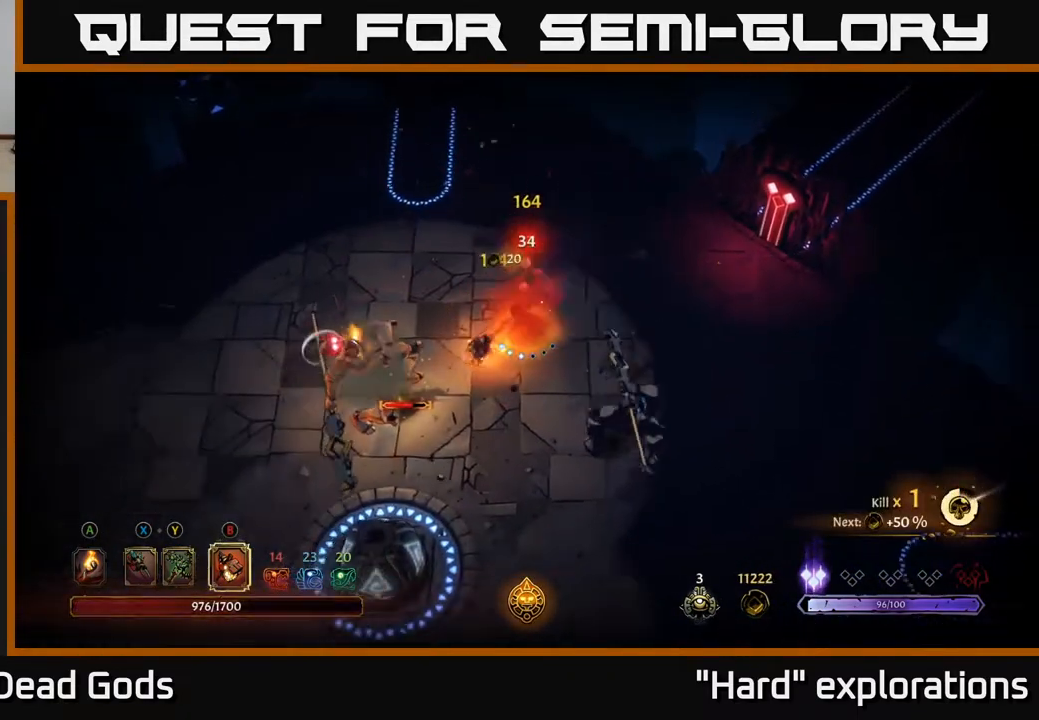
{"buttons": [], "left_stick": "down-left", "right_stick": "center", "events": [[183, "X", "down"], [250, "X", "up"], [367, "R2", "down"], [500, "R2", "up"]]}
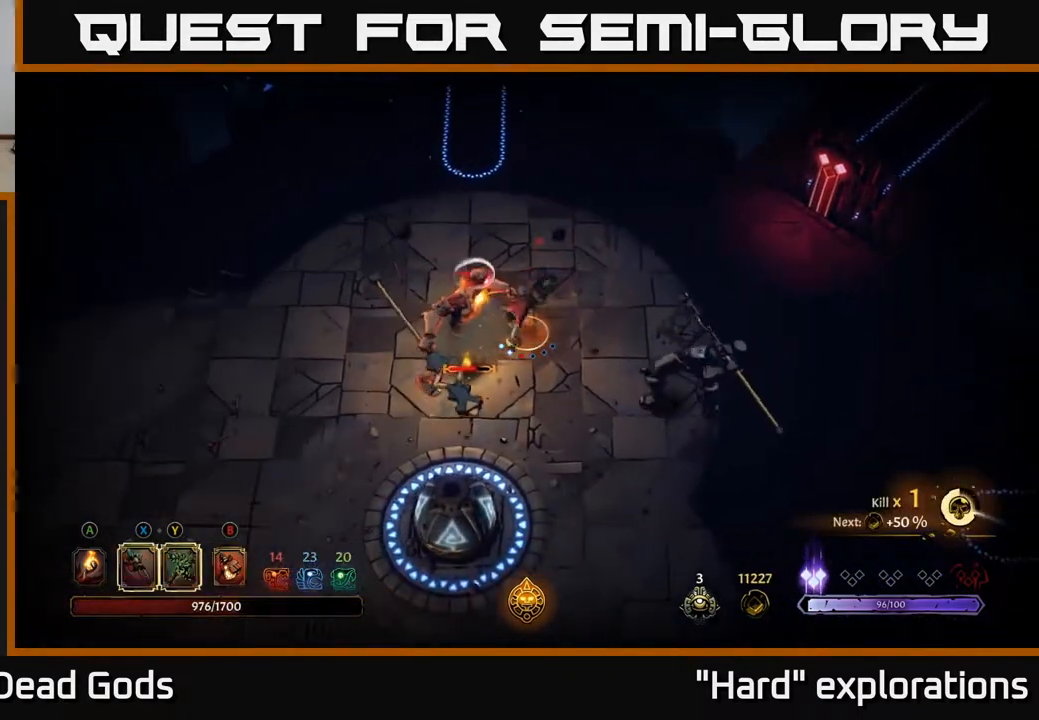
{"buttons": [], "left_stick": "down", "right_stick": "center", "events": [[317, "left_stick", "down"]]}
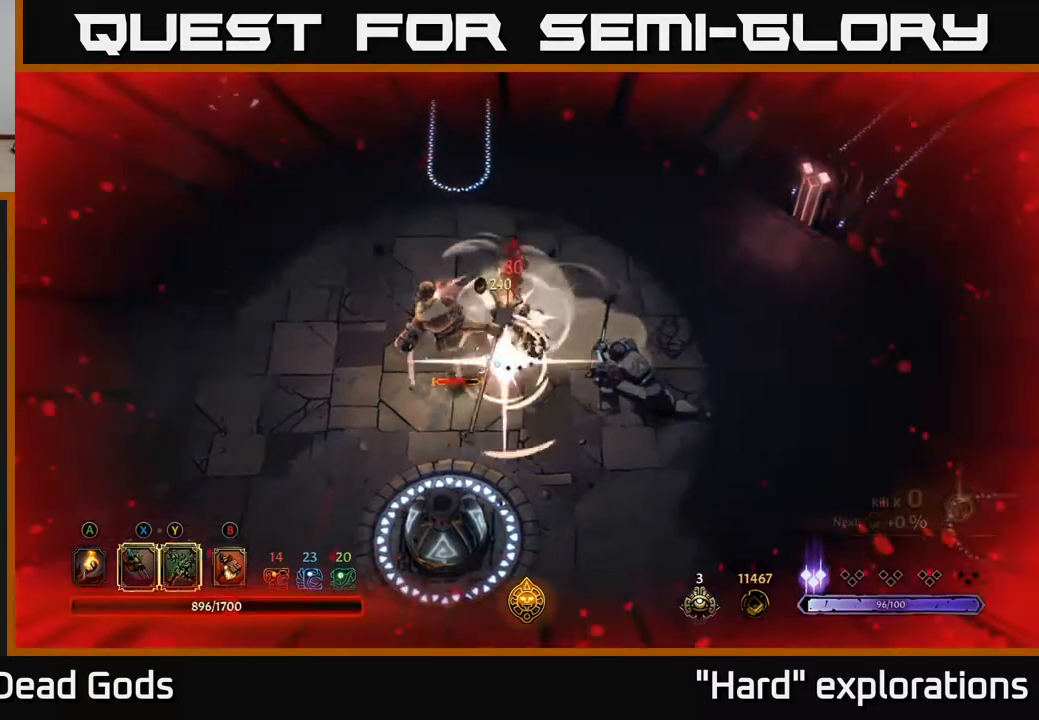
{"buttons": ["R2"], "left_stick": "down-right", "right_stick": "center", "events": [[117, "left_stick", "down-right"], [433, "R2", "down"]]}
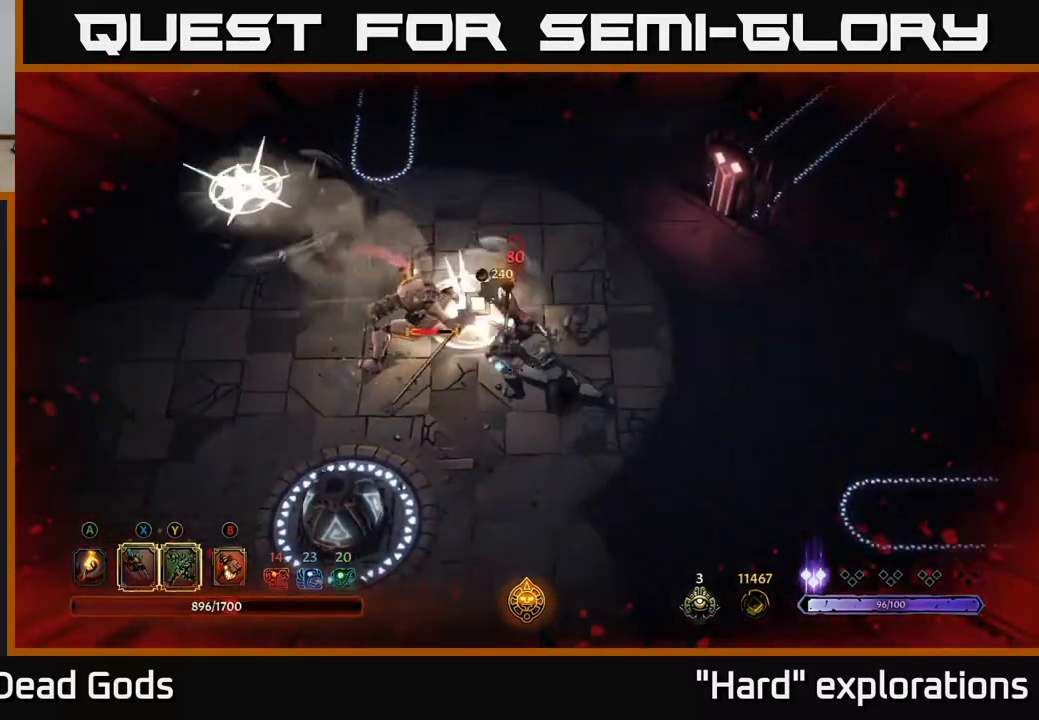
{"buttons": [], "left_stick": "down-right", "right_stick": "center", "events": [[50, "left_stick", "down"], [67, "R2", "up"], [300, "left_stick", "down-right"]]}
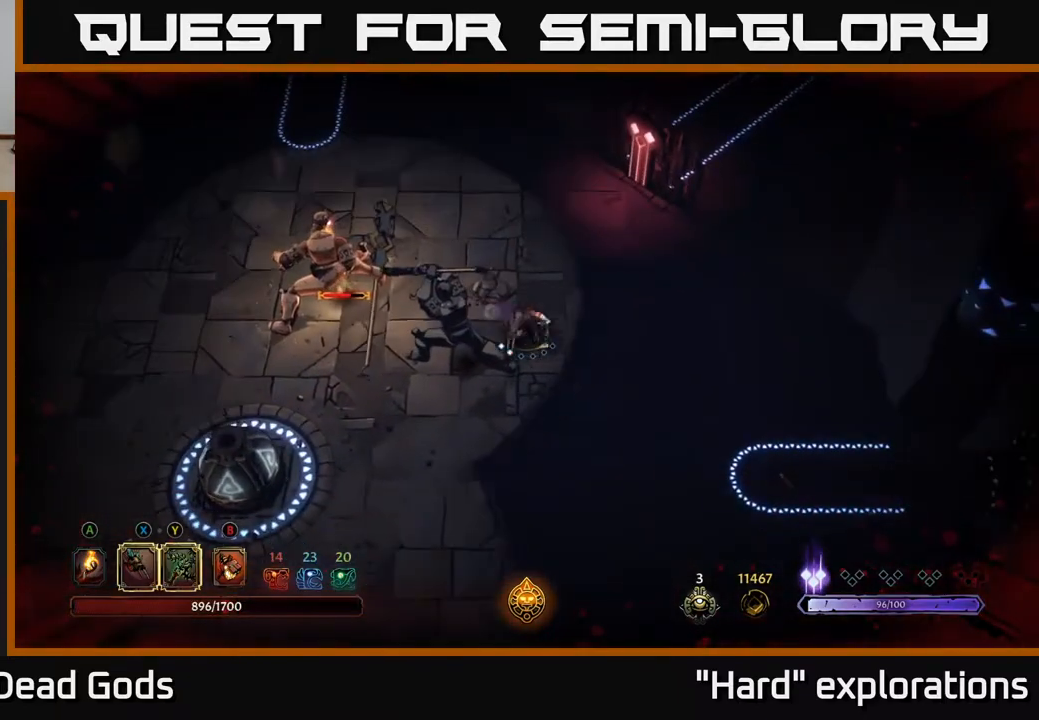
{"buttons": [], "left_stick": "left", "right_stick": "center", "events": [[33, "Y", "down"], [50, "left_stick", "down-left"], [400, "left_stick", "left"], [417, "Y", "up"]]}
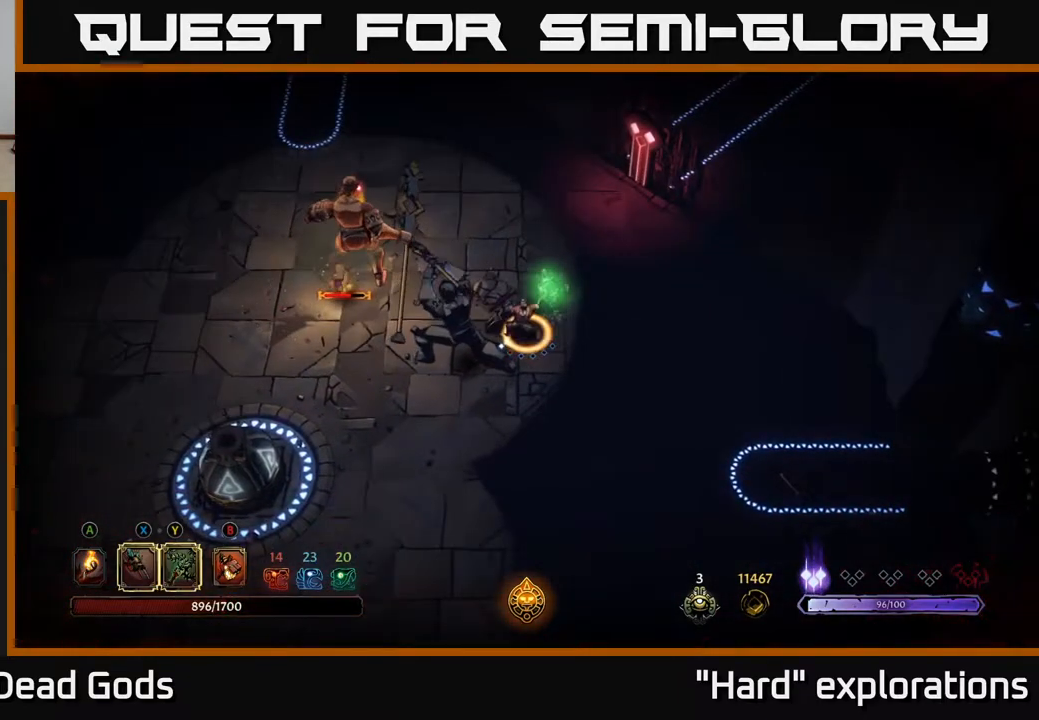
{"buttons": [], "left_stick": "left", "right_stick": "center", "events": []}
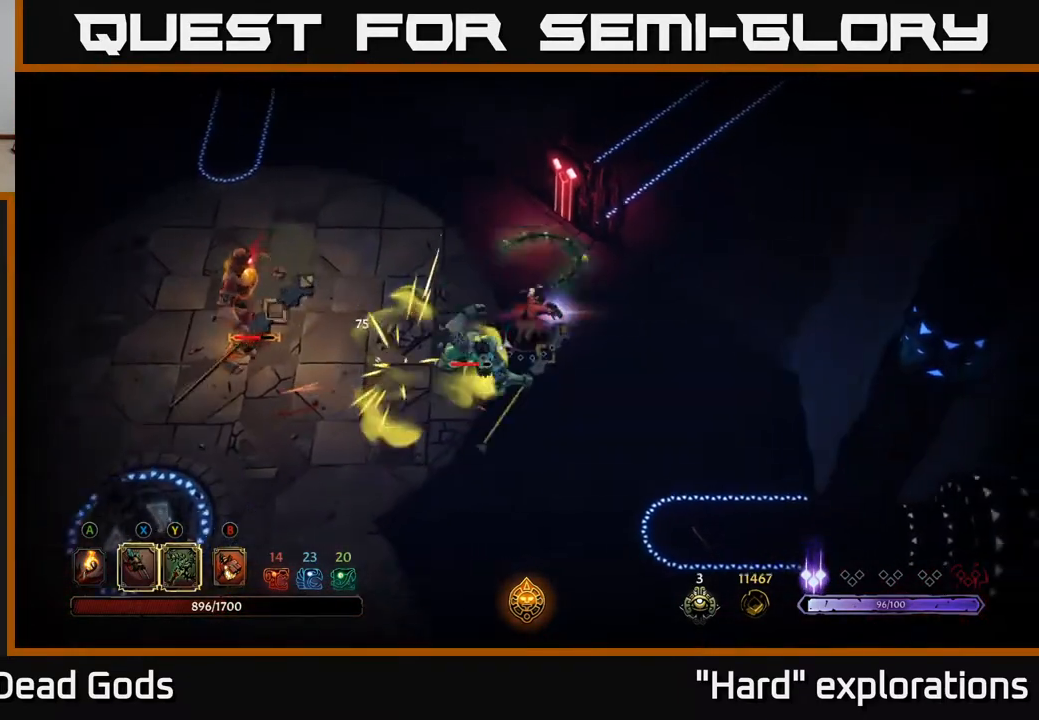
{"buttons": ["X"], "left_stick": "down-left", "right_stick": "center", "events": [[83, "X", "down"], [217, "X", "up"], [433, "X", "down"], [500, "left_stick", "down-left"]]}
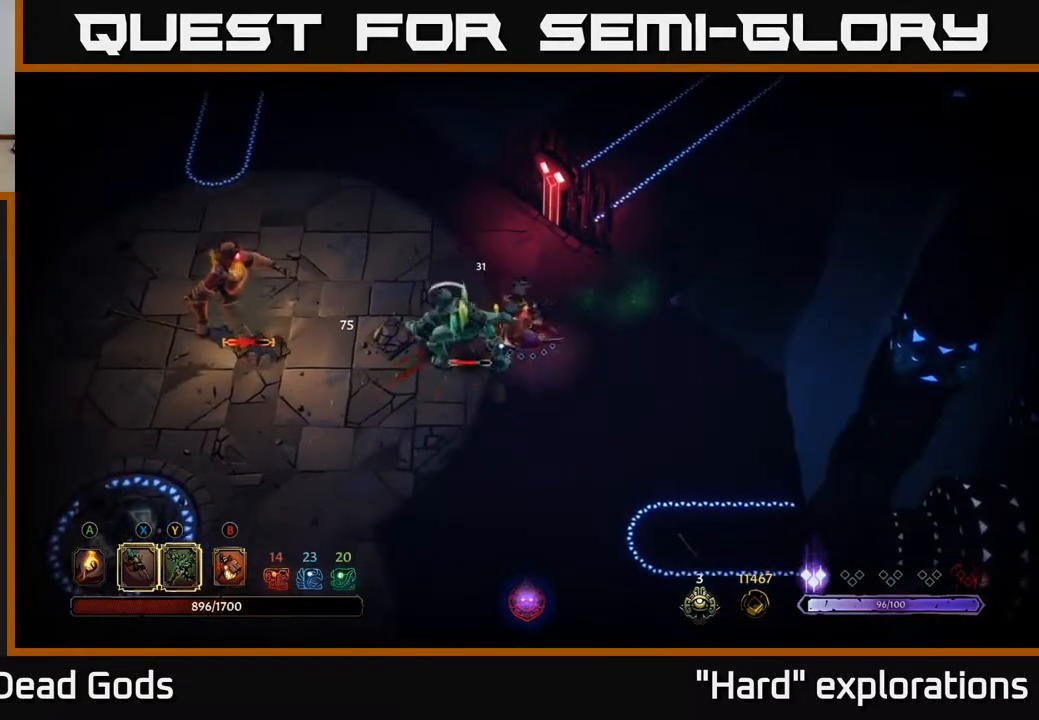
{"buttons": [], "left_stick": "left", "right_stick": "center", "events": [[67, "X", "up"], [167, "X", "down"], [200, "left_stick", "left"], [267, "X", "up"], [383, "X", "down"], [483, "X", "up"]]}
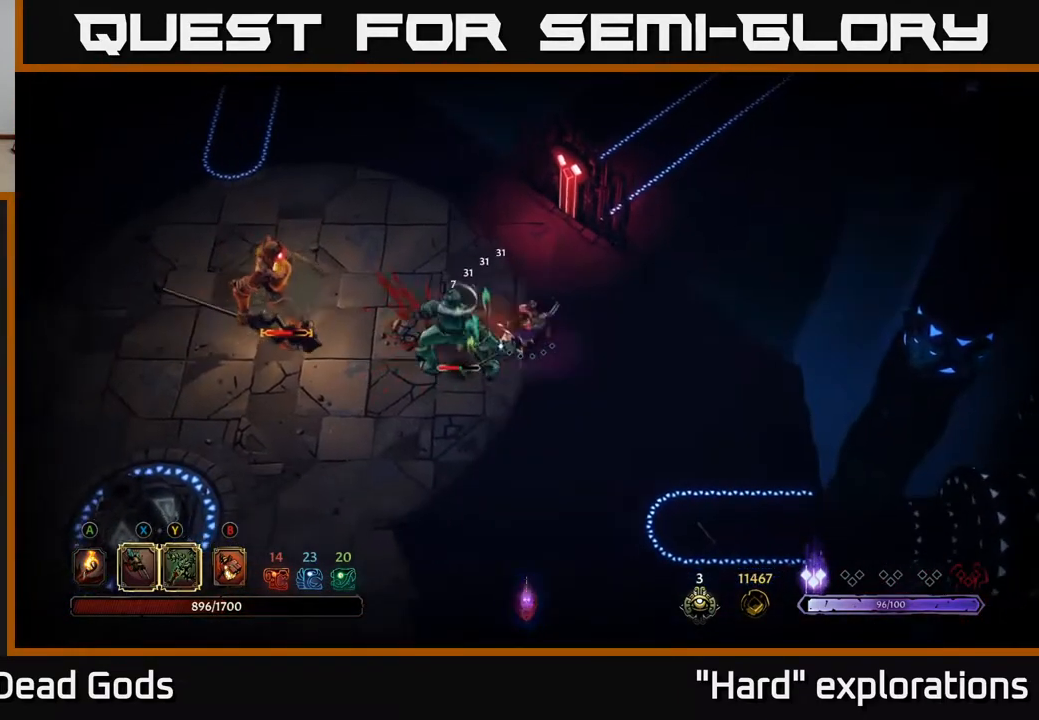
{"buttons": [], "left_stick": "left", "right_stick": "center", "events": [[150, "Y", "down"], [233, "Y", "up"]]}
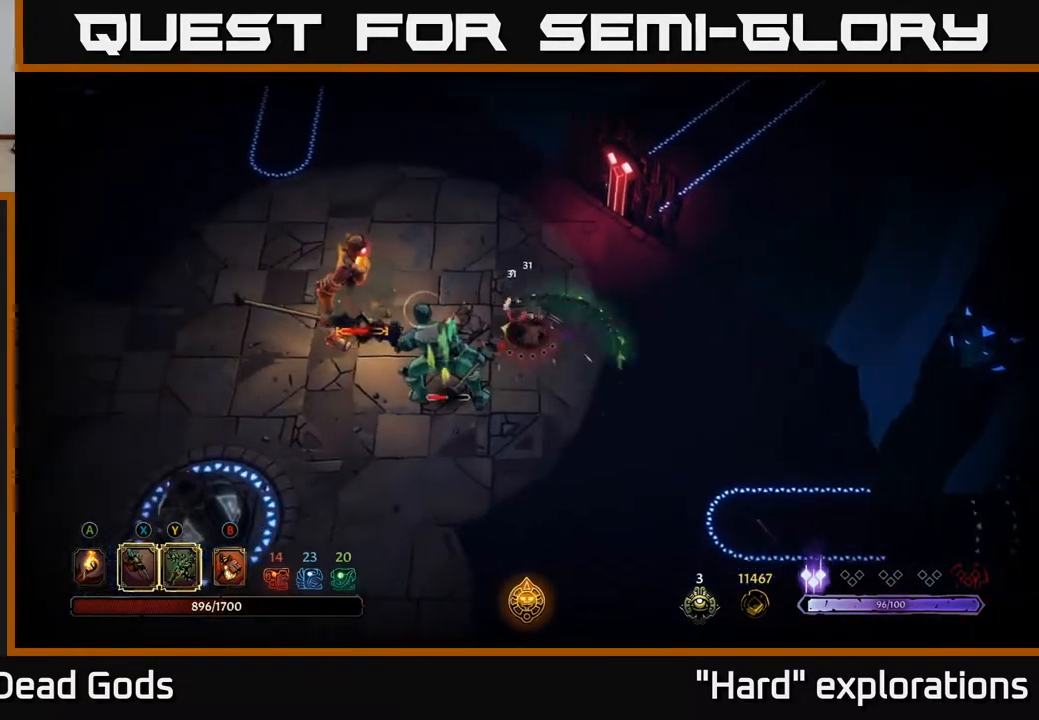
{"buttons": [], "left_stick": "right", "right_stick": "center", "events": [[100, "left_stick", "center"], [283, "left_stick", "right"]]}
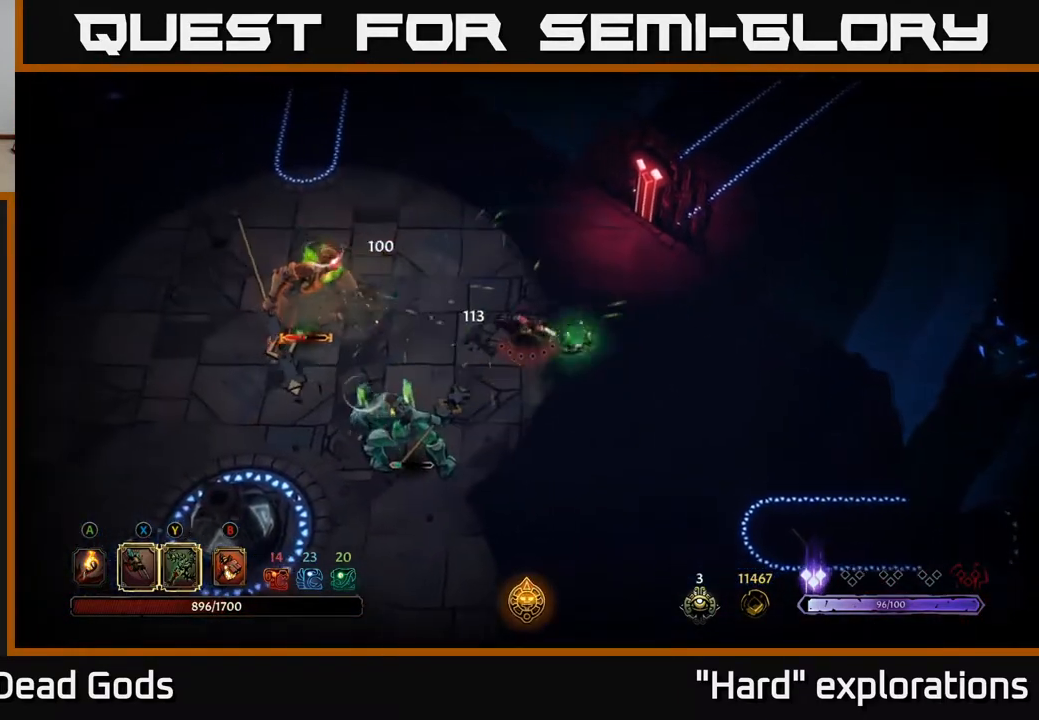
{"buttons": [], "left_stick": "right", "right_stick": "center", "events": []}
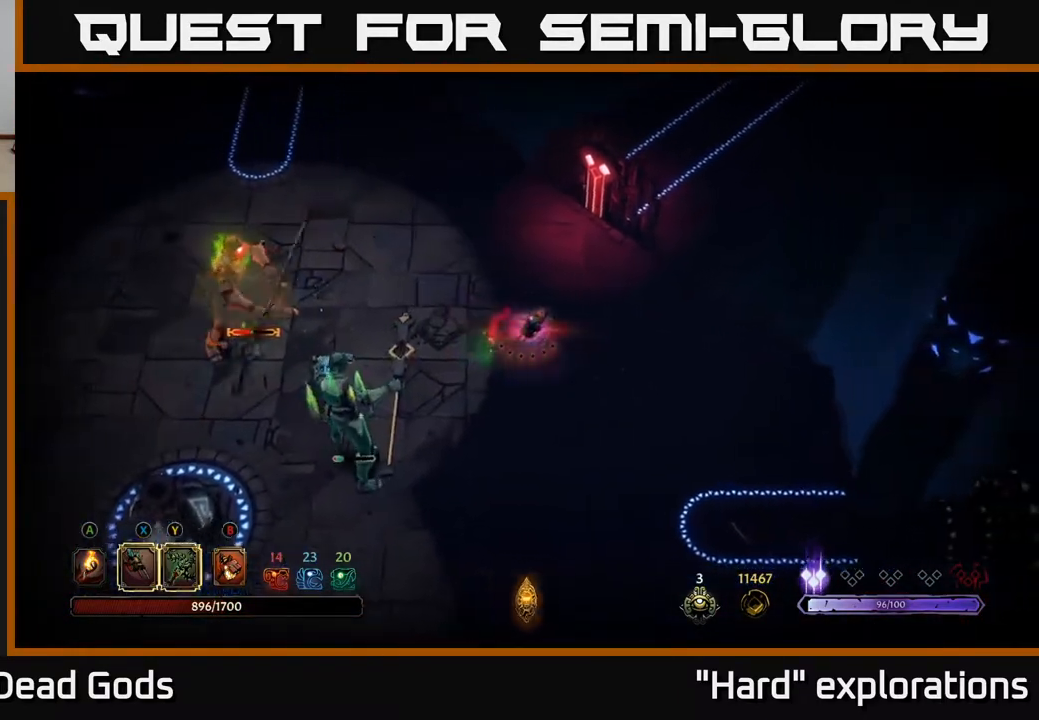
{"buttons": [], "left_stick": "down-right", "right_stick": "center", "events": [[317, "left_stick", "down-right"]]}
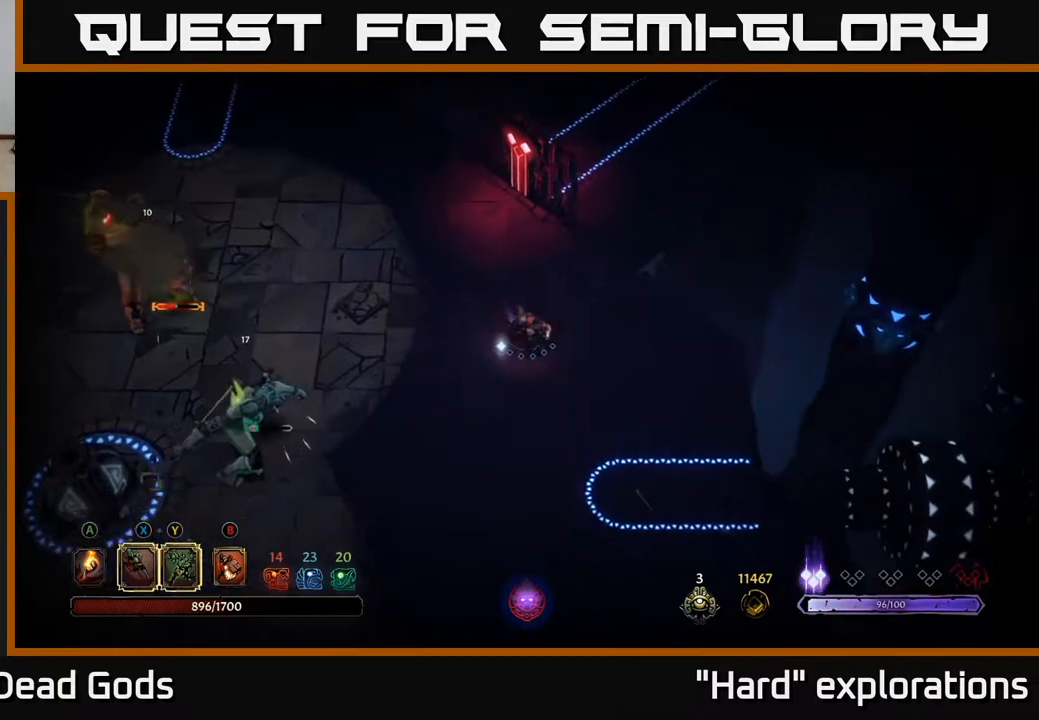
{"buttons": ["B"], "left_stick": "down", "right_stick": "center", "events": [[50, "left_stick", "down"], [483, "B", "down"]]}
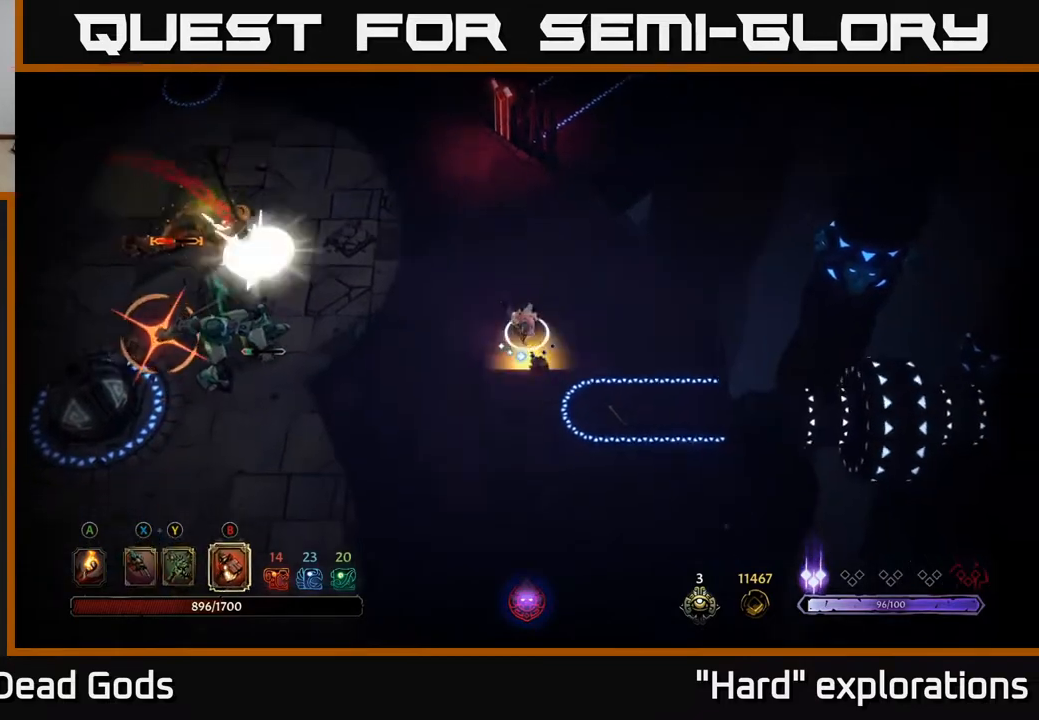
{"buttons": [], "left_stick": "down-left", "right_stick": "center", "events": [[50, "B", "up"], [100, "R2", "down"], [183, "left_stick", "down-left"], [217, "R2", "up"]]}
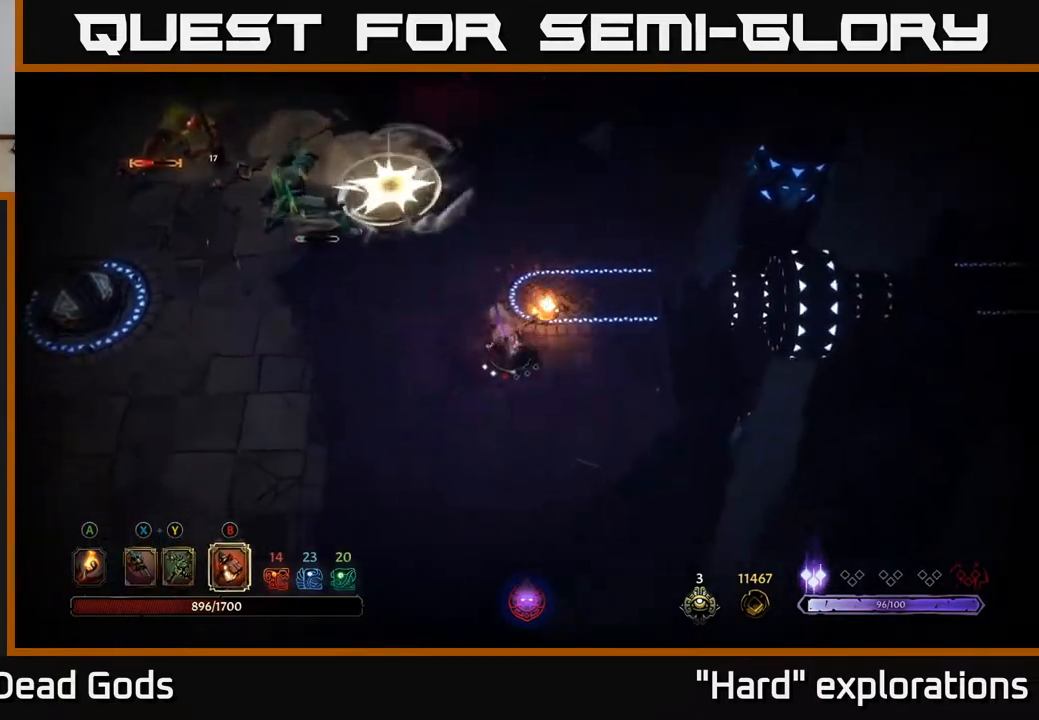
{"buttons": ["B"], "left_stick": "left", "right_stick": "center", "events": [[250, "B", "down"], [300, "left_stick", "left"]]}